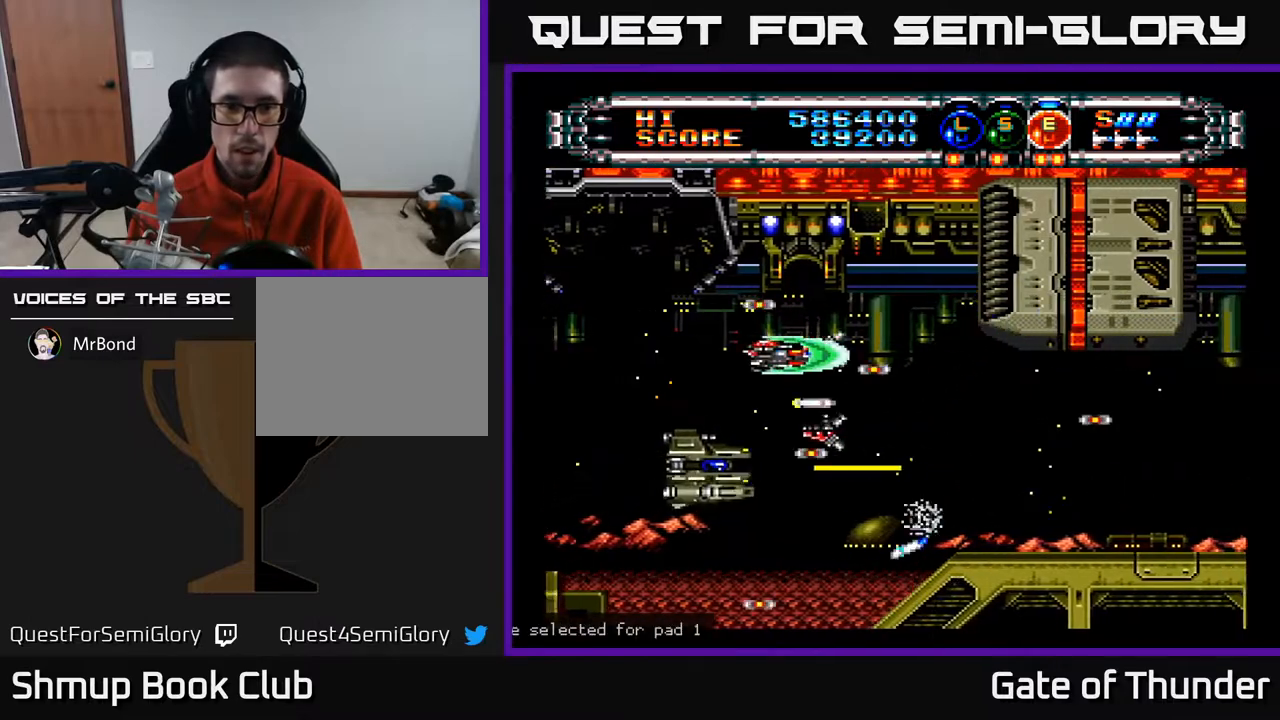
Gameplay with a controller (Xbox layout); each line is a JSON object with the inputs held at the frame after it. "events" lists button and stick changes between this image and that frame as [ms after this image, input, new state], when the widget could be followed in between. Not read: right_stick.
{"buttons": ["A", "DPAD_DOWN", "DPAD_RIGHT"], "left_stick": "center", "events": [[33, "DPAD_UP", "up"], [400, "DPAD_LEFT", "up"], [433, "DPAD_DOWN", "down"], [467, "DPAD_RIGHT", "down"]]}
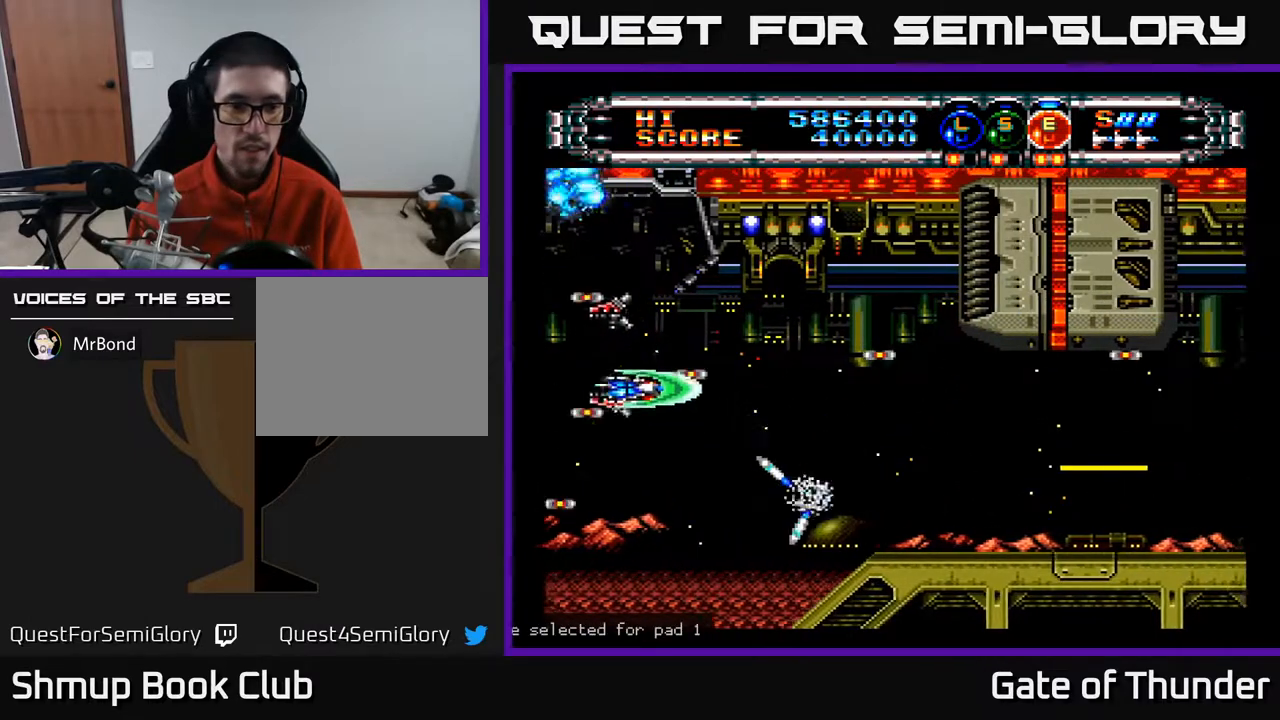
{"buttons": ["A"], "left_stick": "center", "events": [[150, "DPAD_DOWN", "up"], [300, "DPAD_RIGHT", "up"]]}
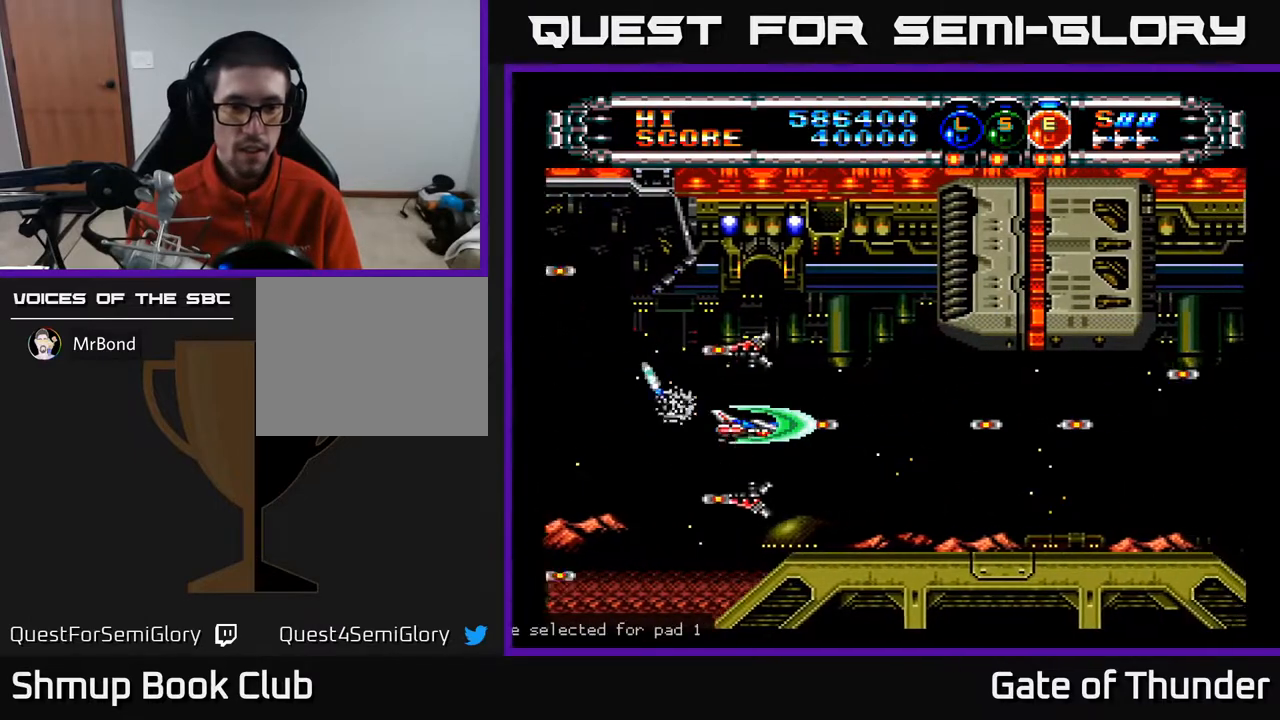
{"buttons": ["A"], "left_stick": "center", "events": []}
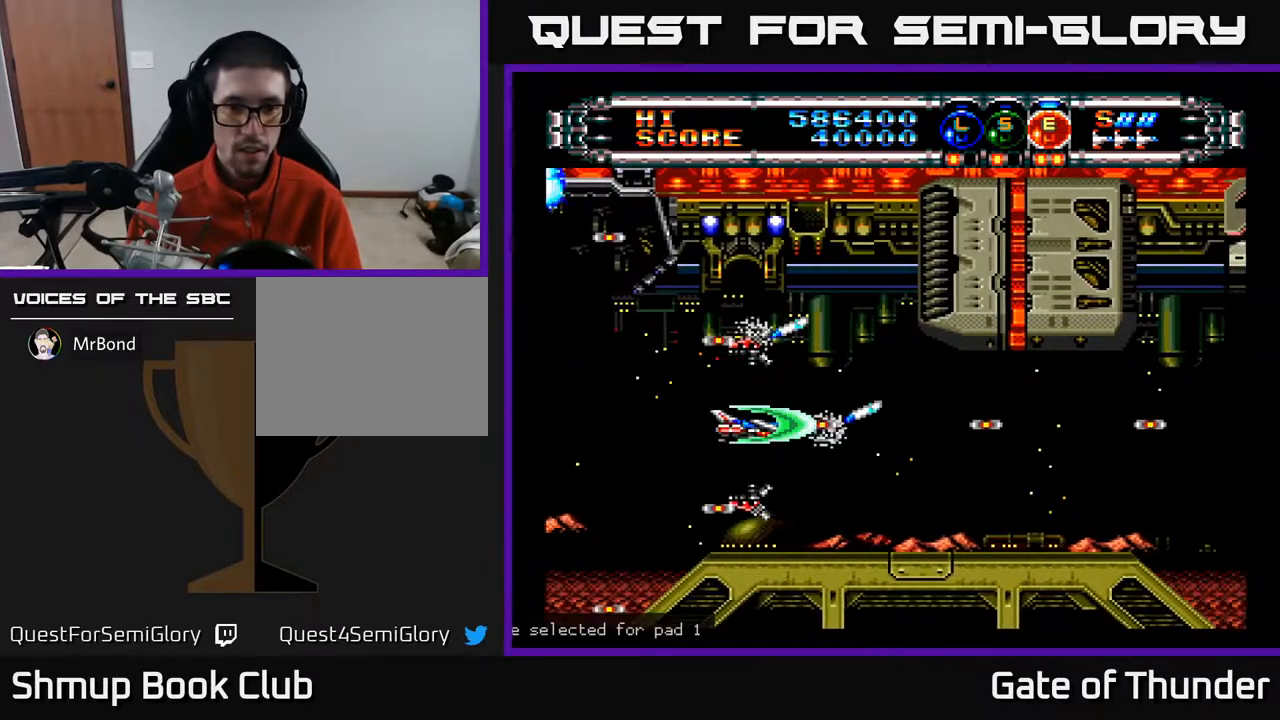
{"buttons": ["A", "L1"], "left_stick": "center", "events": [[250, "L1", "down"], [367, "L1", "up"], [450, "L1", "down"]]}
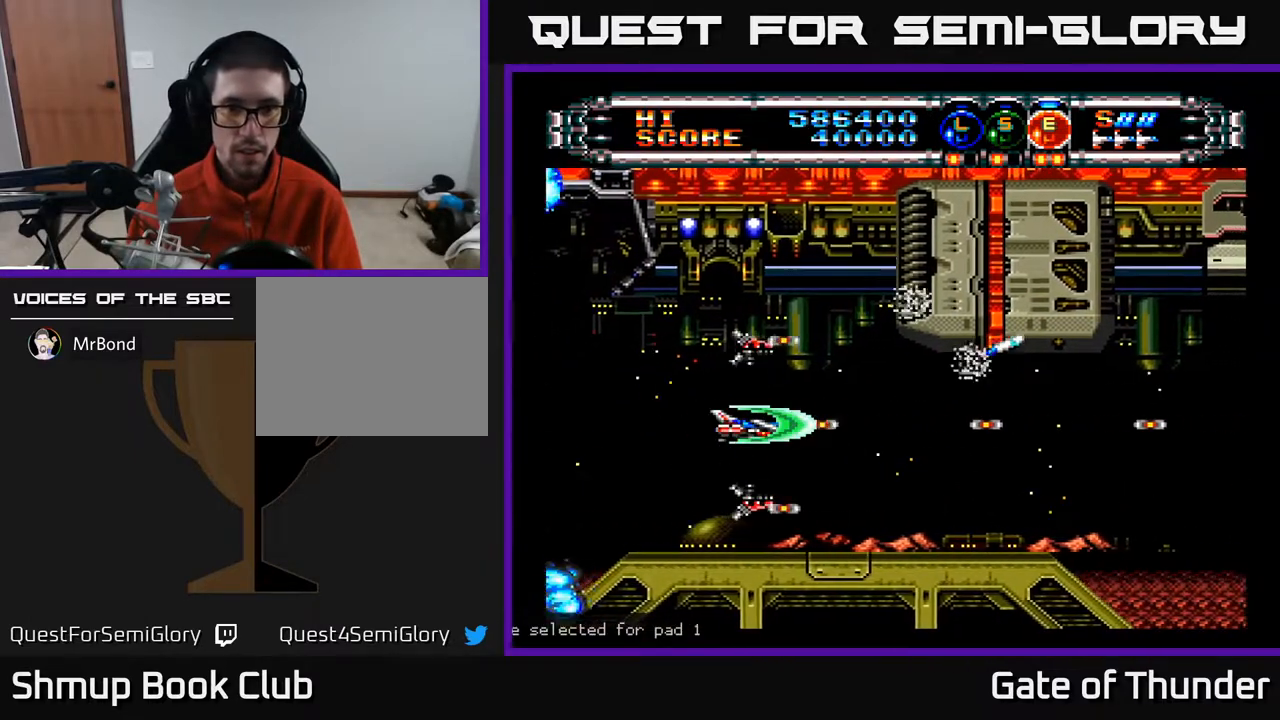
{"buttons": ["A"], "left_stick": "center", "events": [[50, "L1", "up"], [67, "DPAD_RIGHT", "down"], [200, "DPAD_RIGHT", "up"]]}
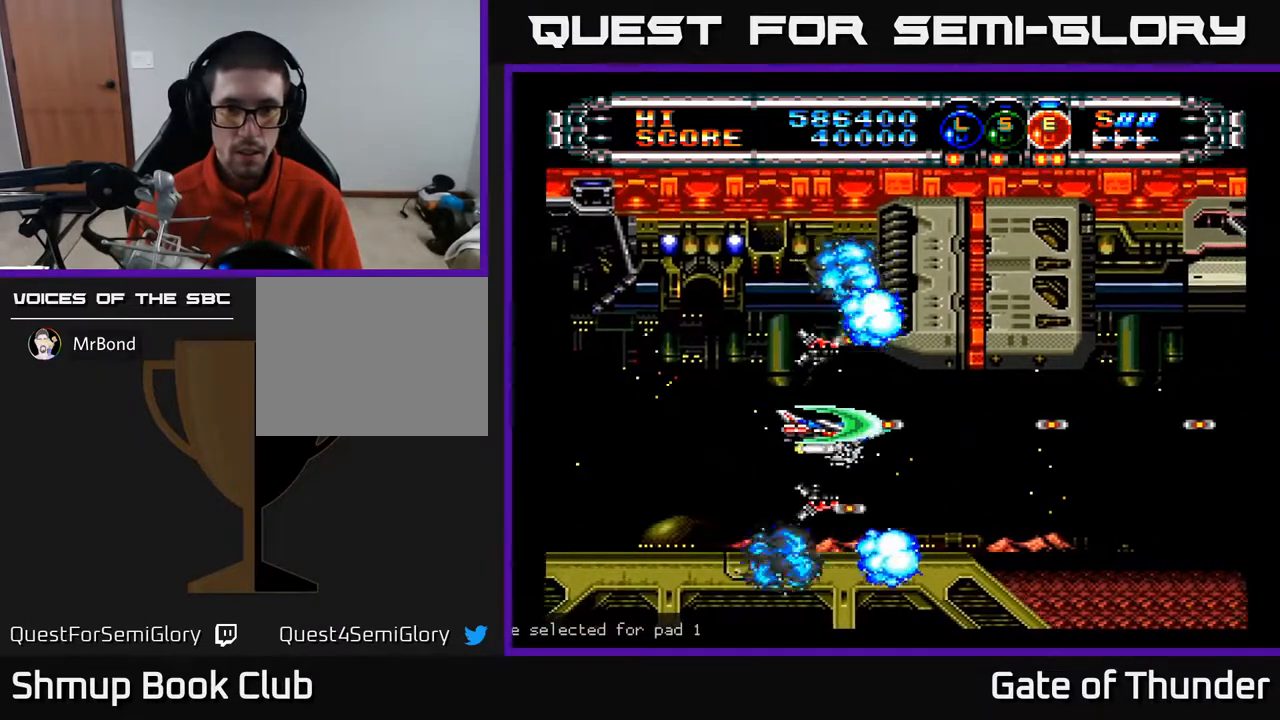
{"buttons": ["A"], "left_stick": "center", "events": []}
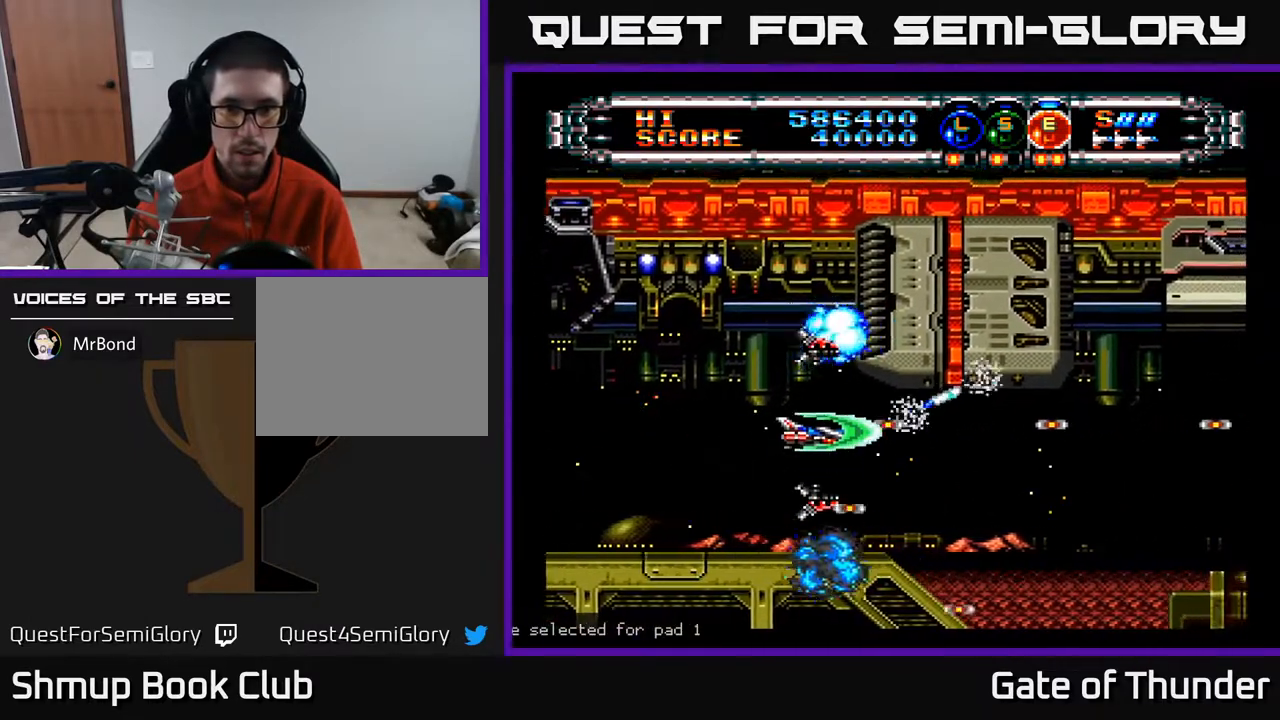
{"buttons": ["A", "DPAD_RIGHT"], "left_stick": "center", "events": [[33, "DPAD_DOWN", "down"], [150, "DPAD_DOWN", "up"], [433, "DPAD_RIGHT", "down"]]}
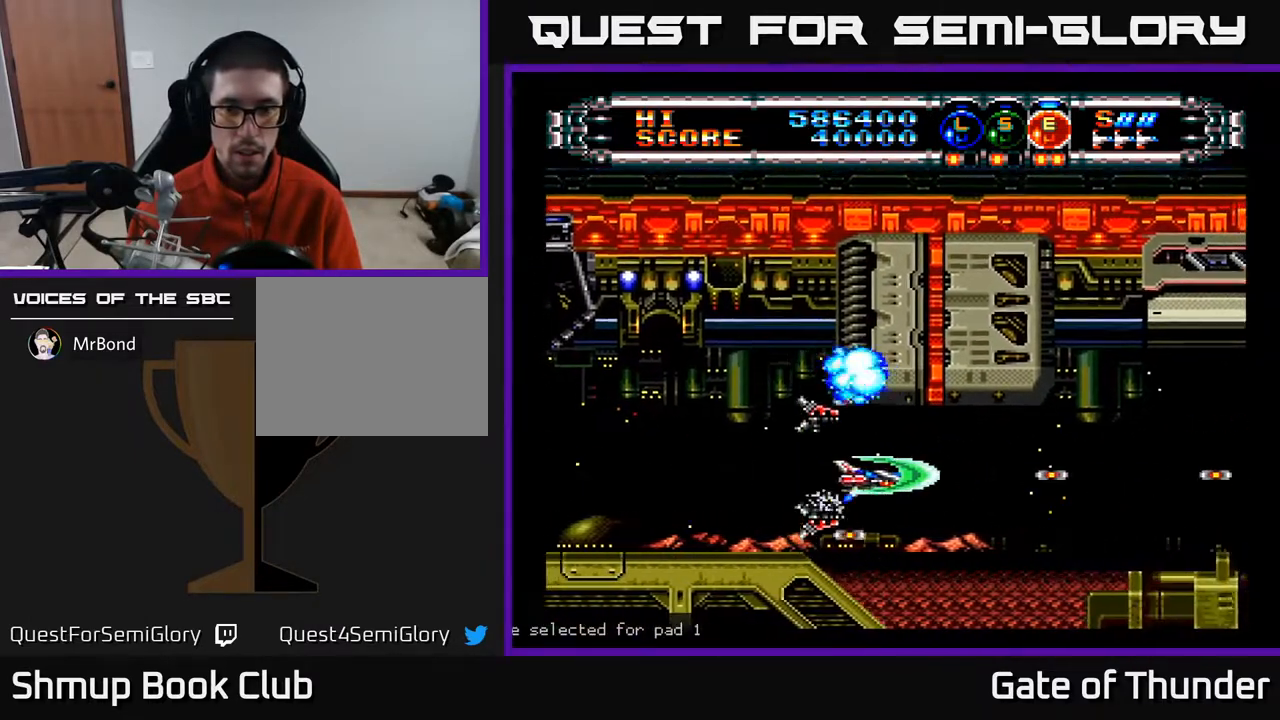
{"buttons": ["A"], "left_stick": "center", "events": [[83, "DPAD_RIGHT", "up"]]}
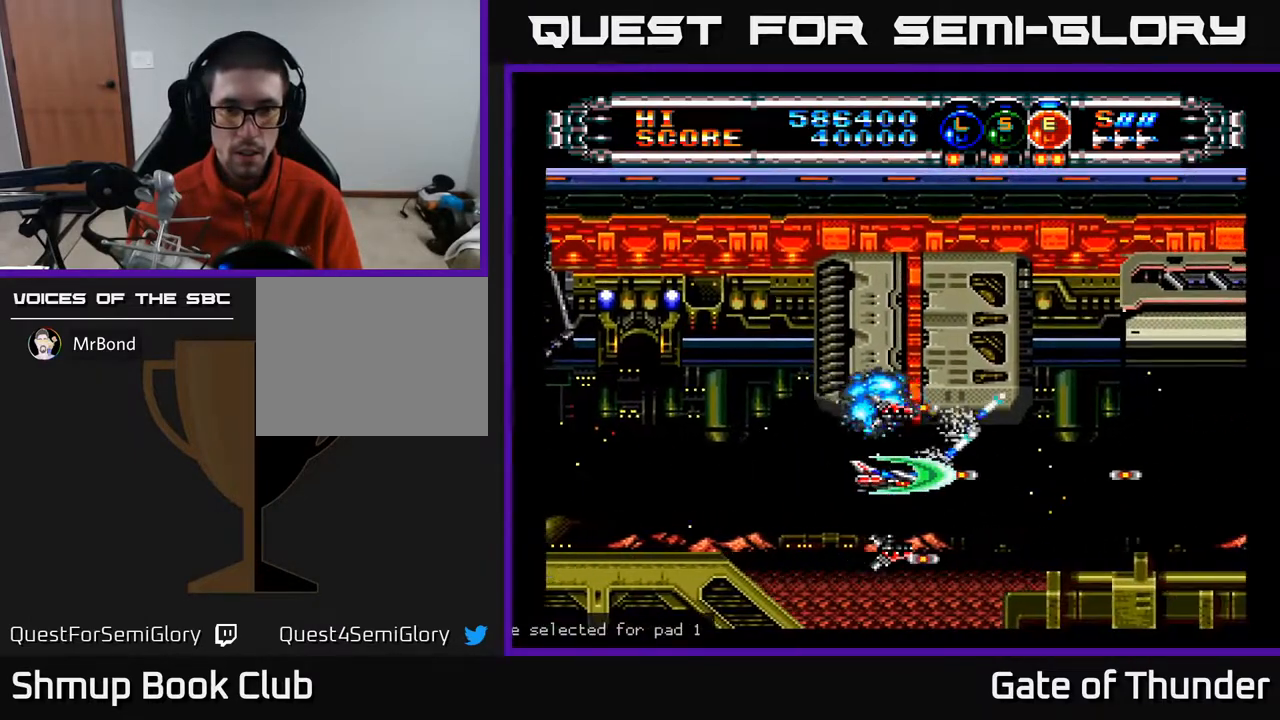
{"buttons": ["A"], "left_stick": "center", "events": [[283, "DPAD_DOWN", "down"], [400, "DPAD_DOWN", "up"]]}
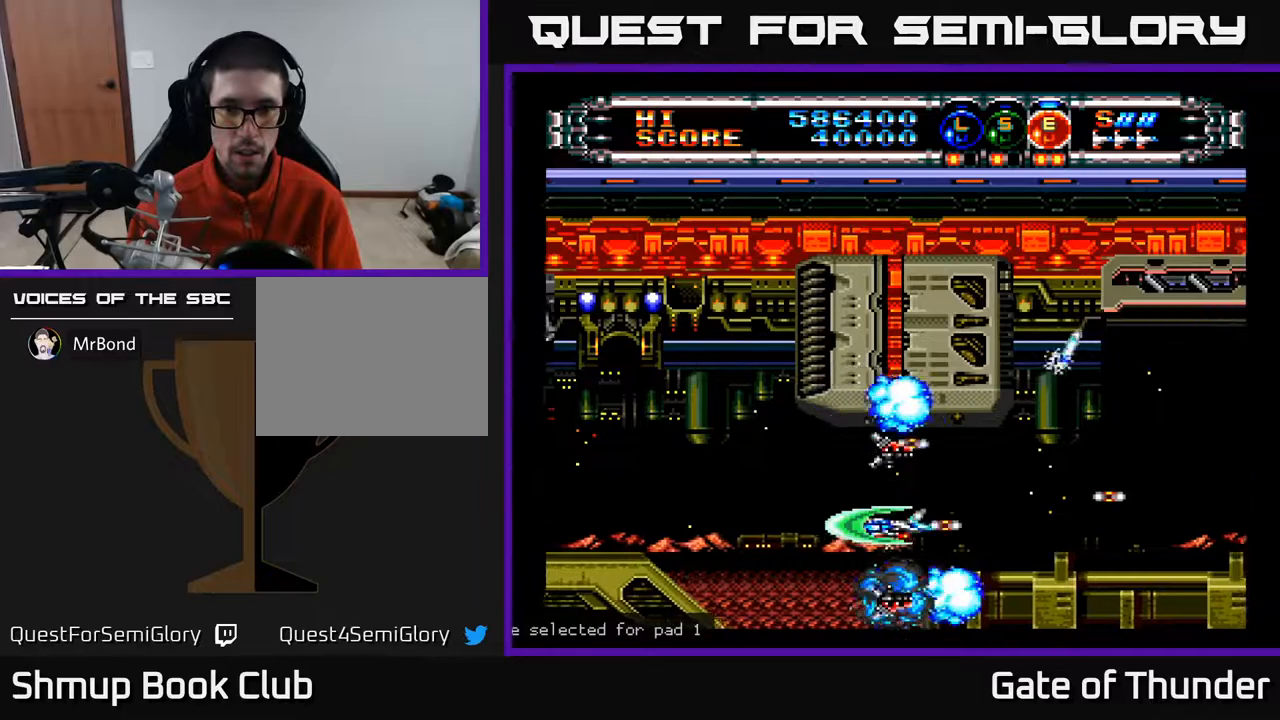
{"buttons": ["A"], "left_stick": "center", "events": [[33, "DPAD_LEFT", "down"], [117, "DPAD_LEFT", "up"], [217, "DPAD_UP", "down"], [300, "DPAD_UP", "up"]]}
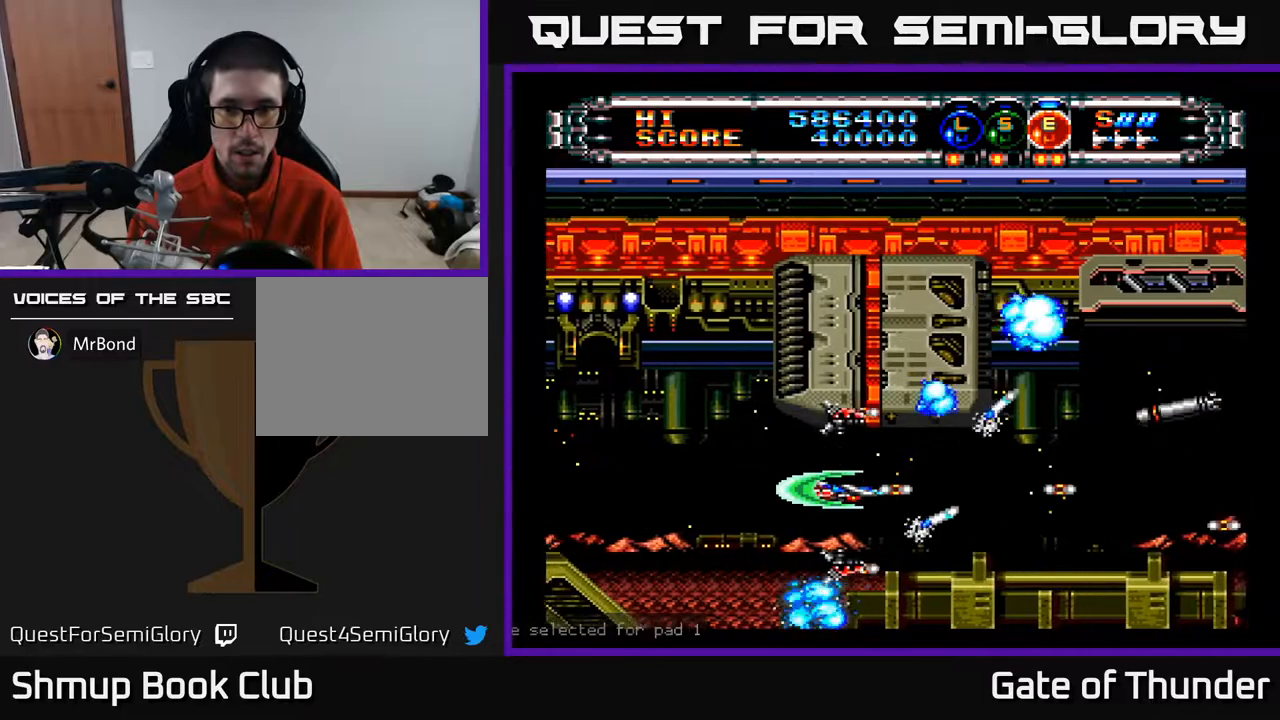
{"buttons": ["A", "DPAD_LEFT"], "left_stick": "center", "events": [[100, "DPAD_RIGHT", "down"], [217, "DPAD_RIGHT", "up"], [383, "DPAD_LEFT", "down"]]}
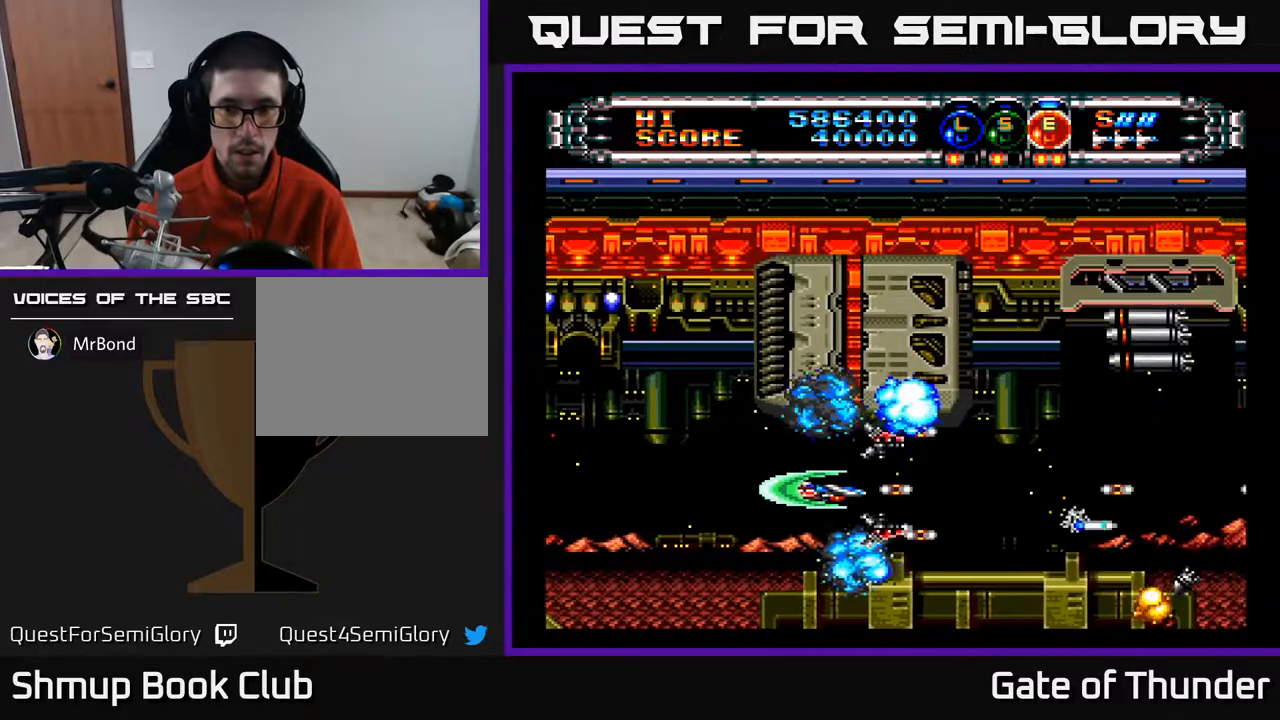
{"buttons": ["A"], "left_stick": "center", "events": [[50, "DPAD_LEFT", "up"], [217, "DPAD_RIGHT", "down"], [383, "DPAD_DOWN", "down"], [467, "DPAD_DOWN", "up"], [483, "DPAD_RIGHT", "up"]]}
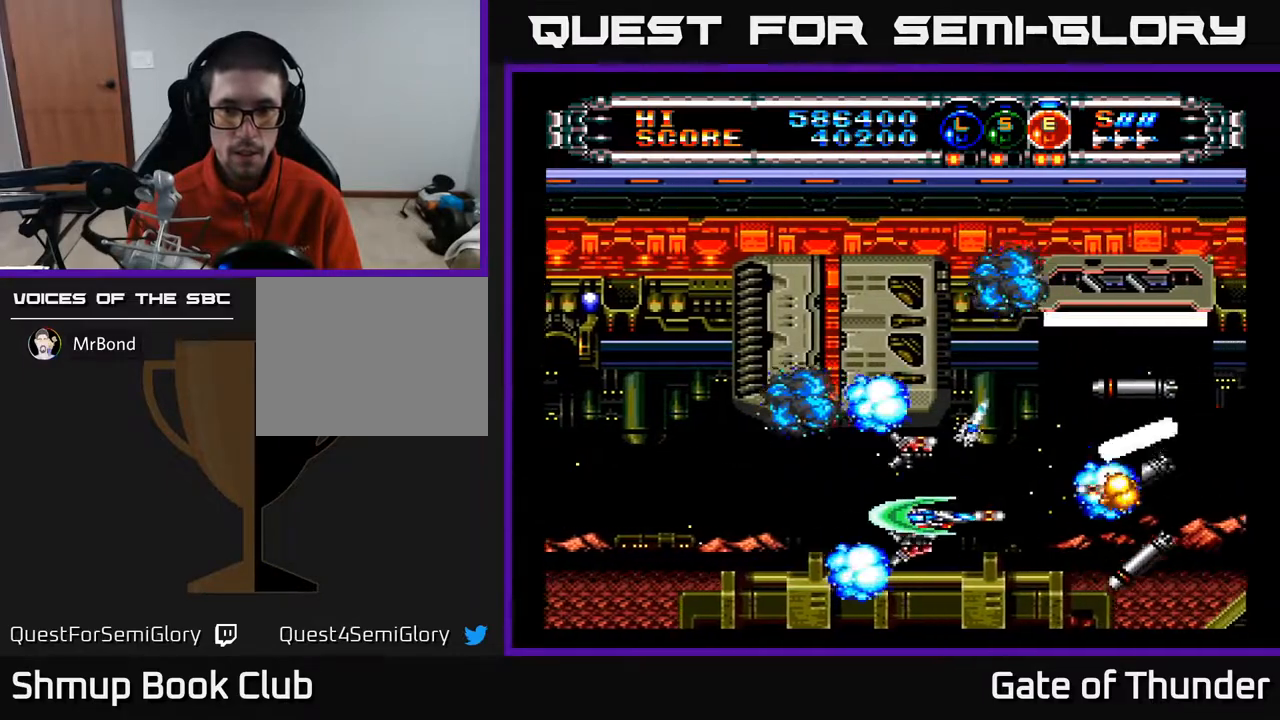
{"buttons": ["A", "DPAD_LEFT"], "left_stick": "center", "events": [[450, "DPAD_LEFT", "down"]]}
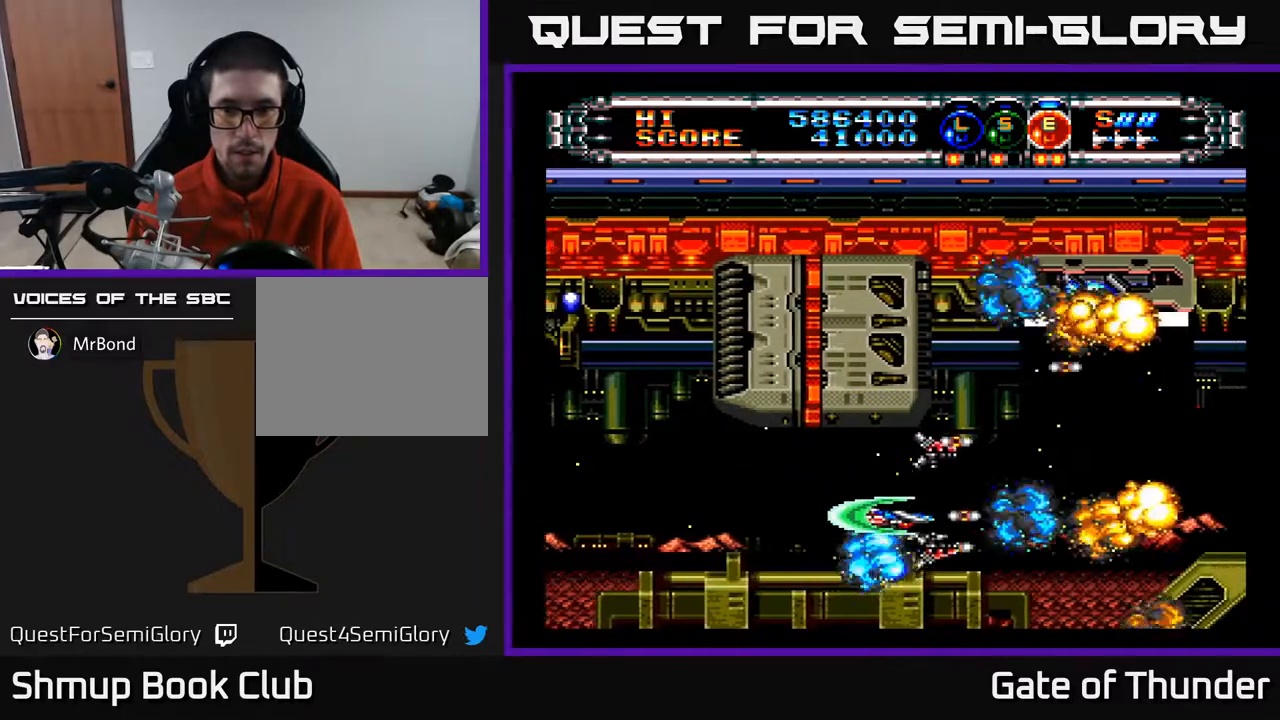
{"buttons": ["A"], "left_stick": "center", "events": [[433, "DPAD_LEFT", "up"]]}
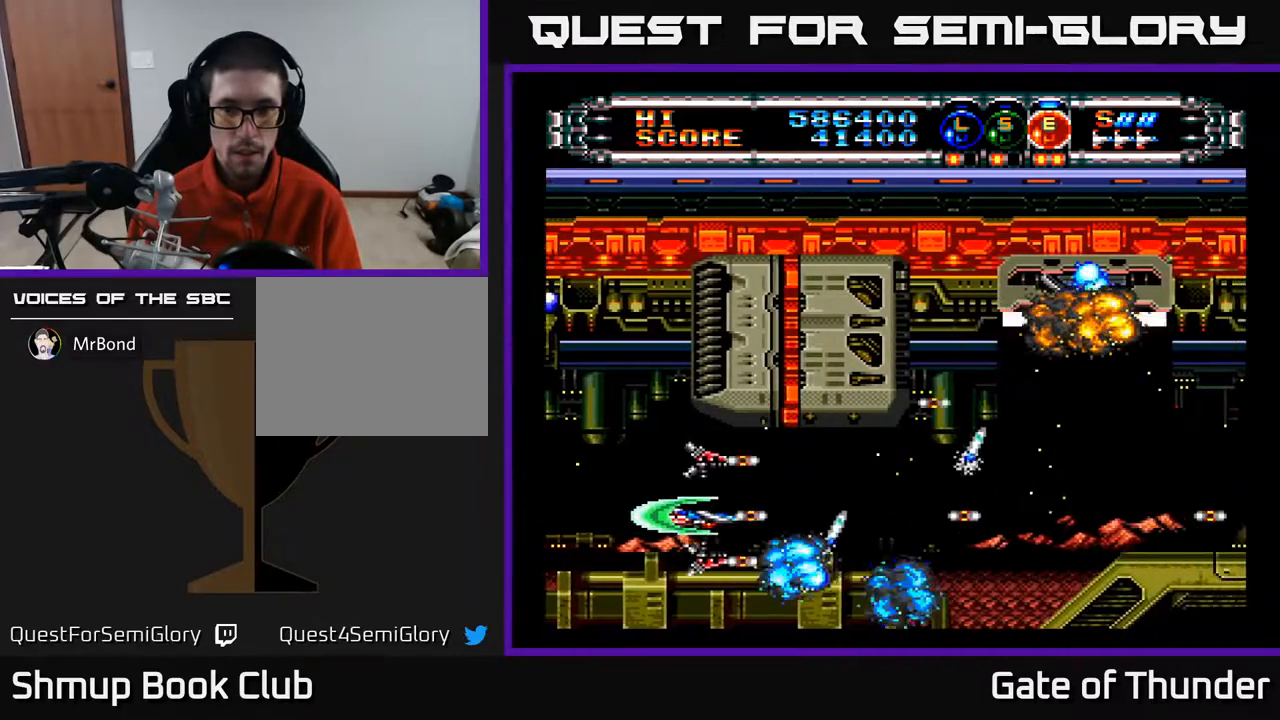
{"buttons": ["A"], "left_stick": "center", "events": [[200, "DPAD_RIGHT", "down"], [383, "DPAD_RIGHT", "up"]]}
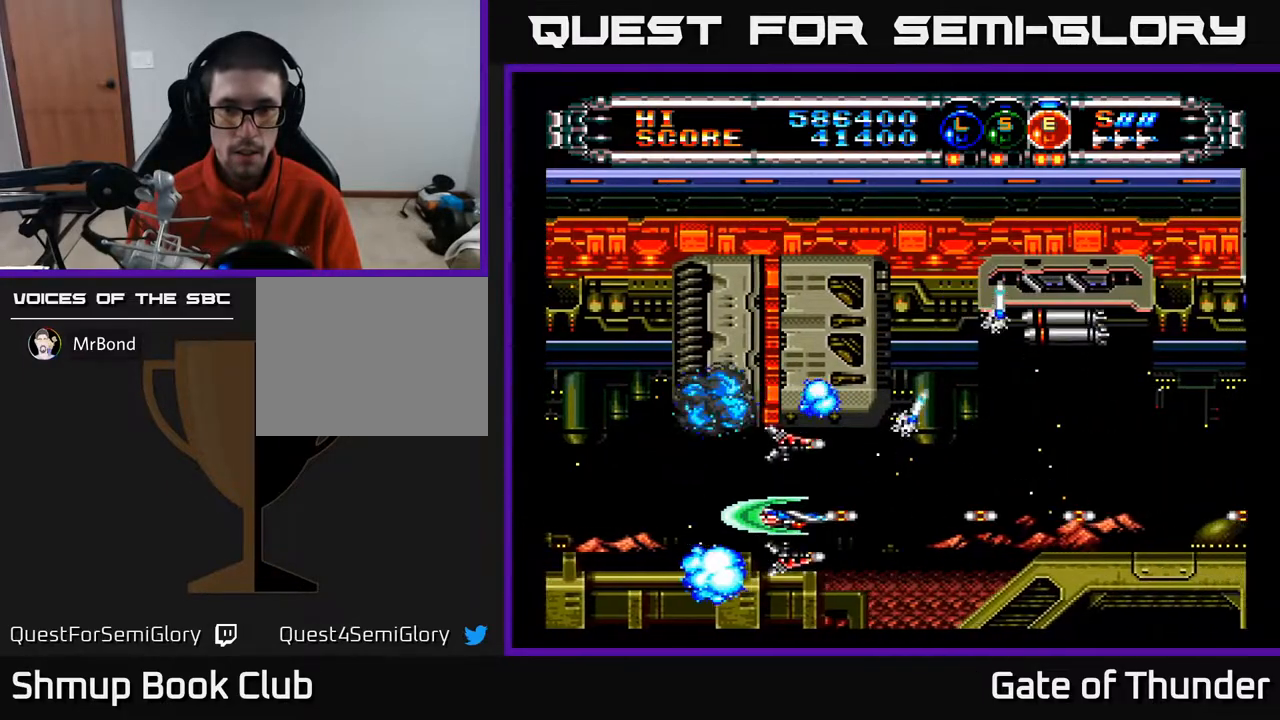
{"buttons": ["A", "DPAD_RIGHT"], "left_stick": "center", "events": [[350, "DPAD_RIGHT", "down"]]}
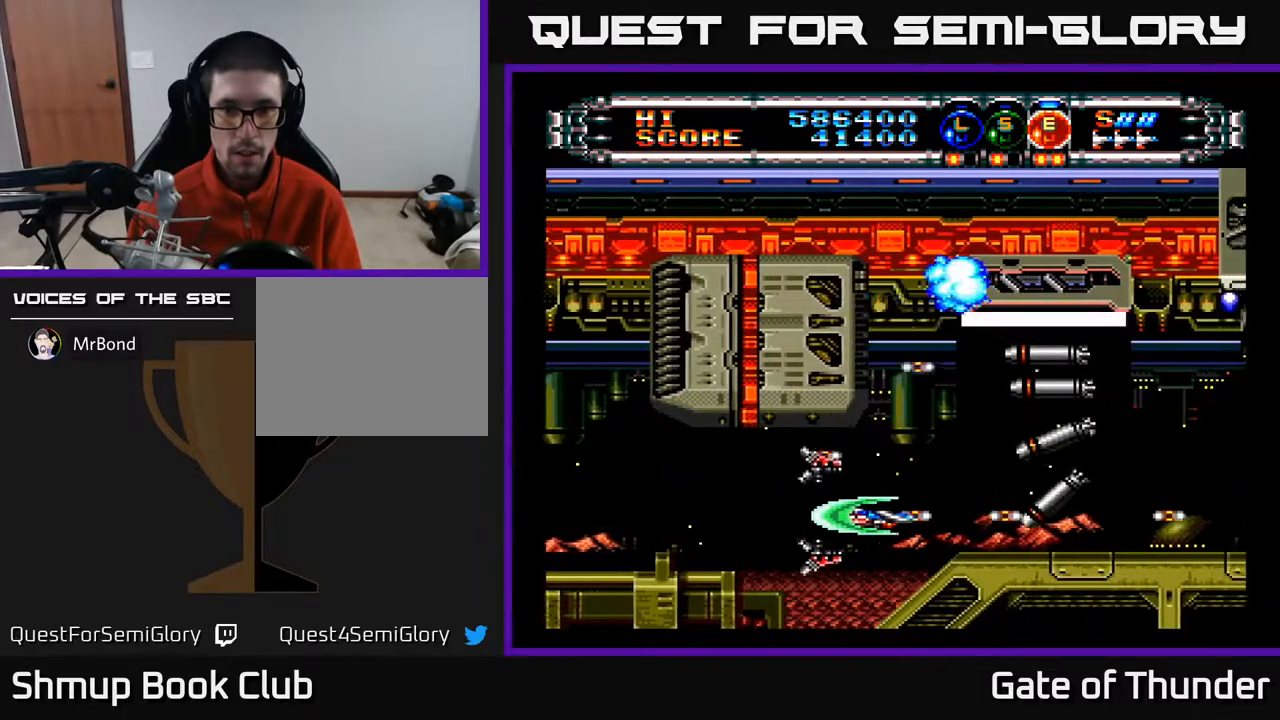
{"buttons": ["A"], "left_stick": "center", "events": [[100, "DPAD_RIGHT", "up"], [150, "DPAD_LEFT", "down"], [300, "DPAD_LEFT", "up"]]}
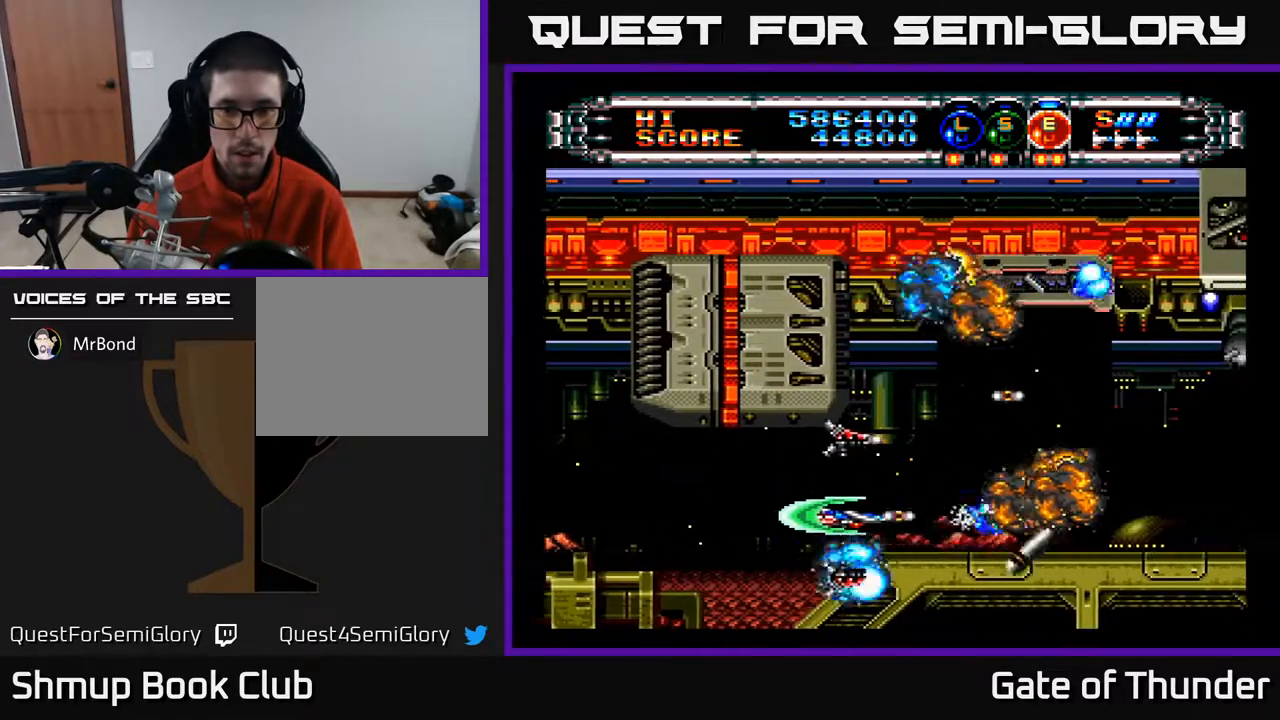
{"buttons": ["A", "DPAD_RIGHT"], "left_stick": "center", "events": [[350, "DPAD_UP", "down"], [367, "DPAD_RIGHT", "down"], [417, "DPAD_UP", "up"]]}
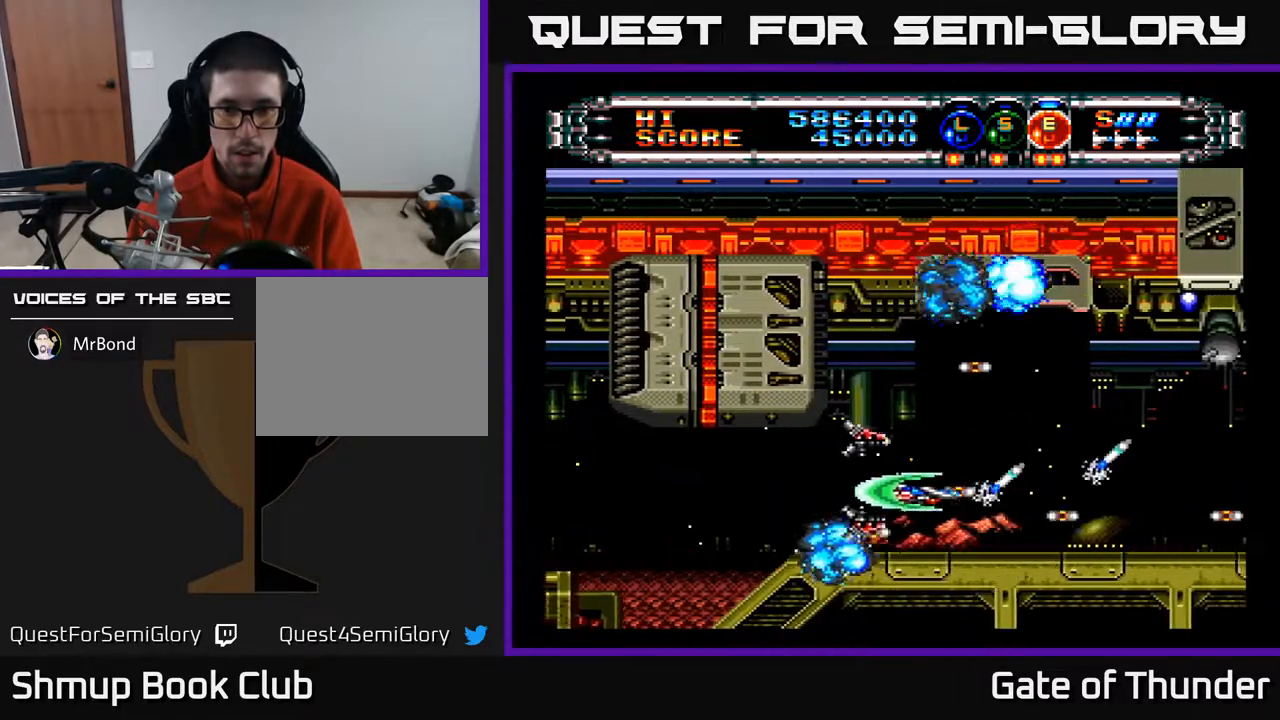
{"buttons": ["A", "DPAD_RIGHT"], "left_stick": "center", "events": [[50, "DPAD_RIGHT", "up"], [417, "DPAD_RIGHT", "down"]]}
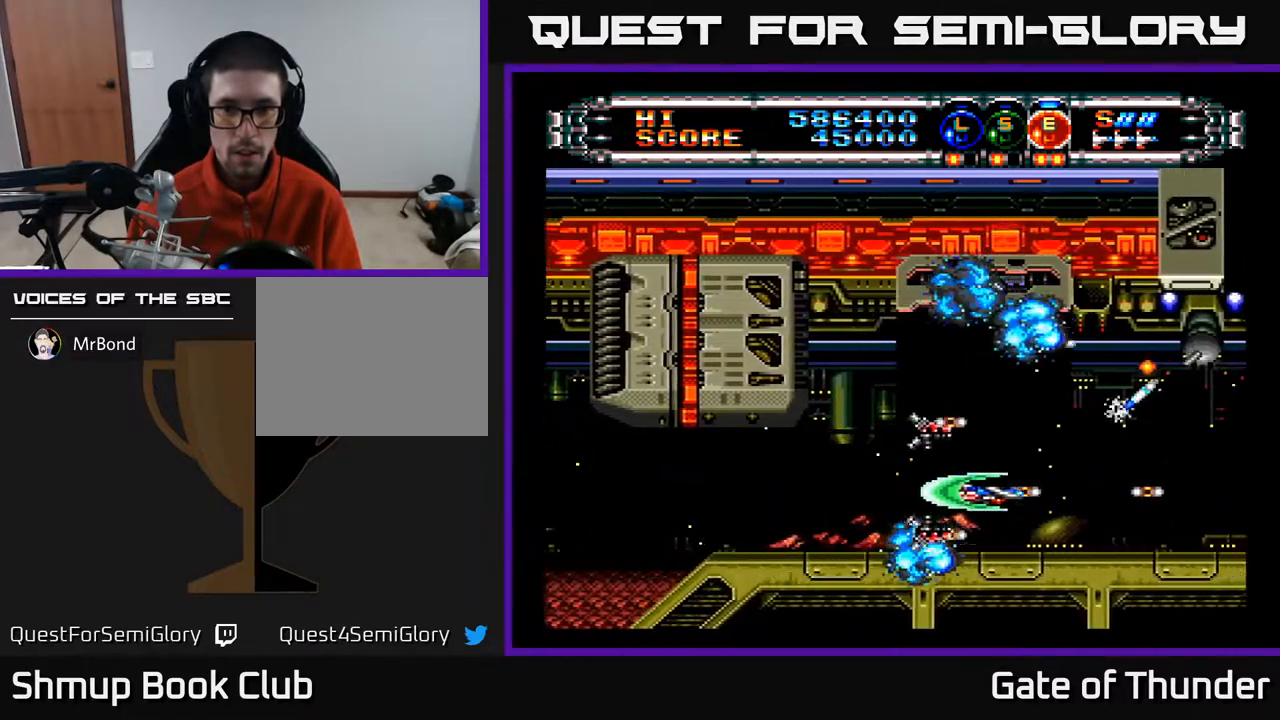
{"buttons": ["A", "DPAD_LEFT"], "left_stick": "center", "events": [[83, "DPAD_RIGHT", "up"], [350, "DPAD_LEFT", "down"]]}
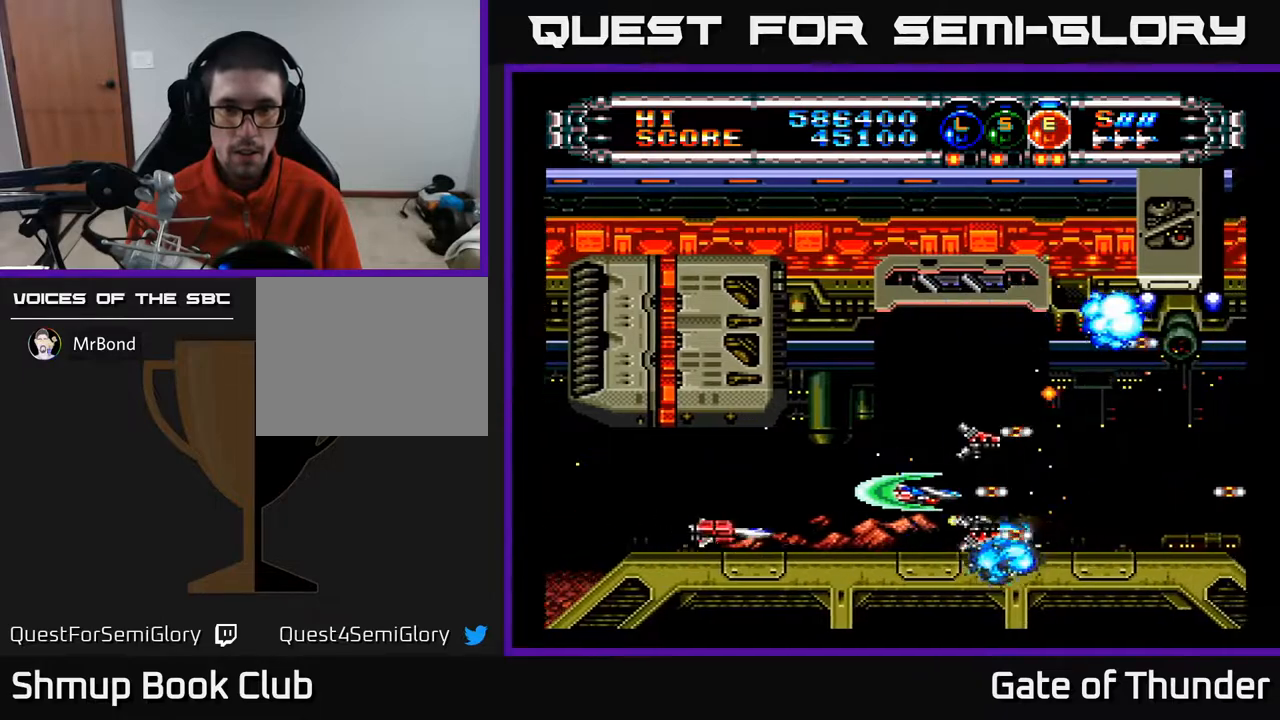
{"buttons": ["A"], "left_stick": "center", "events": [[50, "DPAD_LEFT", "up"], [117, "DPAD_LEFT", "down"], [117, "DPAD_UP", "down"], [333, "DPAD_UP", "up"], [350, "DPAD_LEFT", "up"]]}
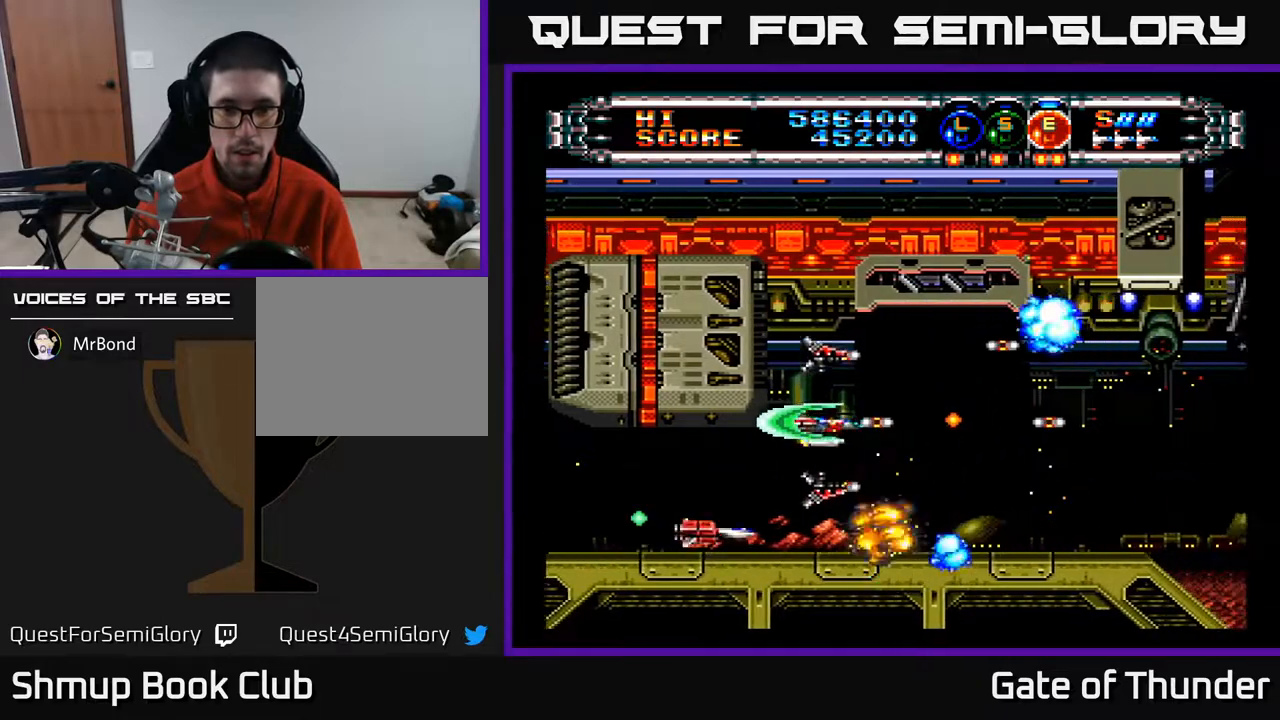
{"buttons": ["A"], "left_stick": "center", "events": [[233, "DPAD_UP", "down"], [317, "DPAD_UP", "up"]]}
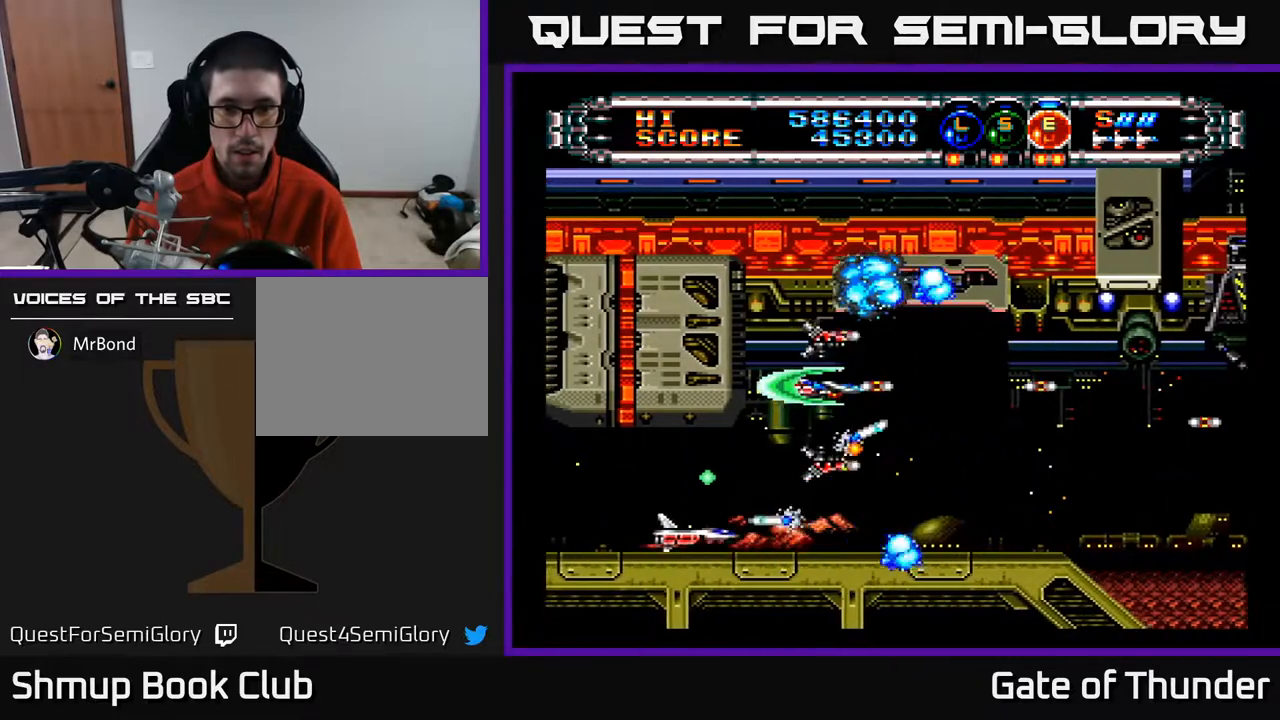
{"buttons": ["A"], "left_stick": "center", "events": [[83, "DPAD_RIGHT", "down"], [183, "DPAD_RIGHT", "up"], [350, "DPAD_DOWN", "down"], [417, "DPAD_DOWN", "up"]]}
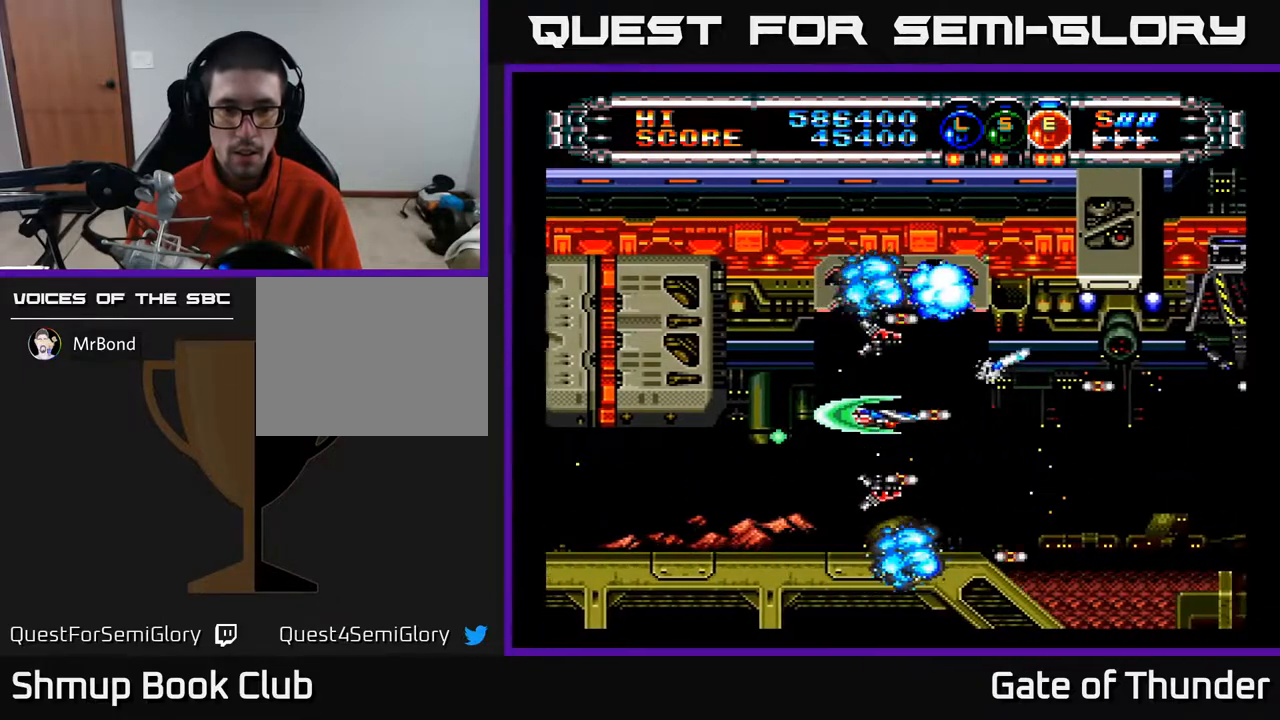
{"buttons": ["A", "DPAD_RIGHT"], "left_stick": "center", "events": [[217, "DPAD_DOWN", "down"], [300, "DPAD_DOWN", "up"], [500, "DPAD_RIGHT", "down"]]}
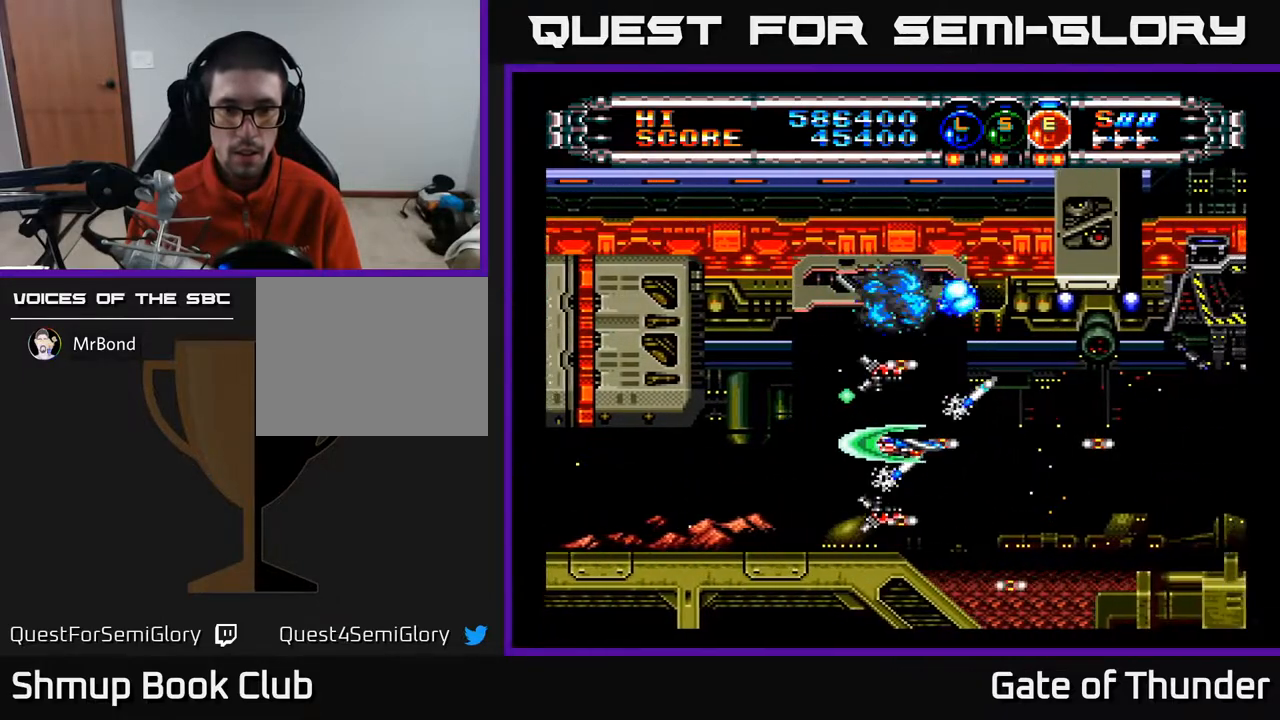
{"buttons": ["A"], "left_stick": "center", "events": [[367, "DPAD_RIGHT", "up"]]}
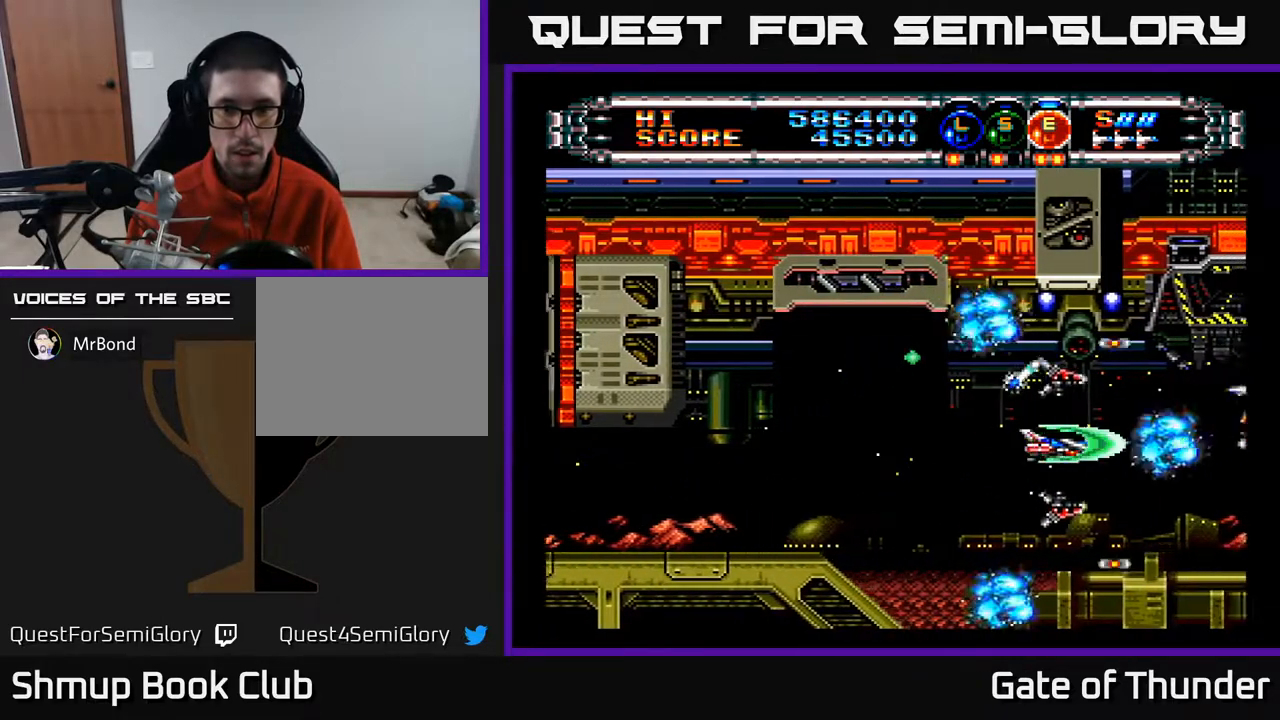
{"buttons": ["A", "DPAD_LEFT"], "left_stick": "center", "events": [[250, "DPAD_LEFT", "down"], [350, "DPAD_LEFT", "up"], [500, "DPAD_LEFT", "down"]]}
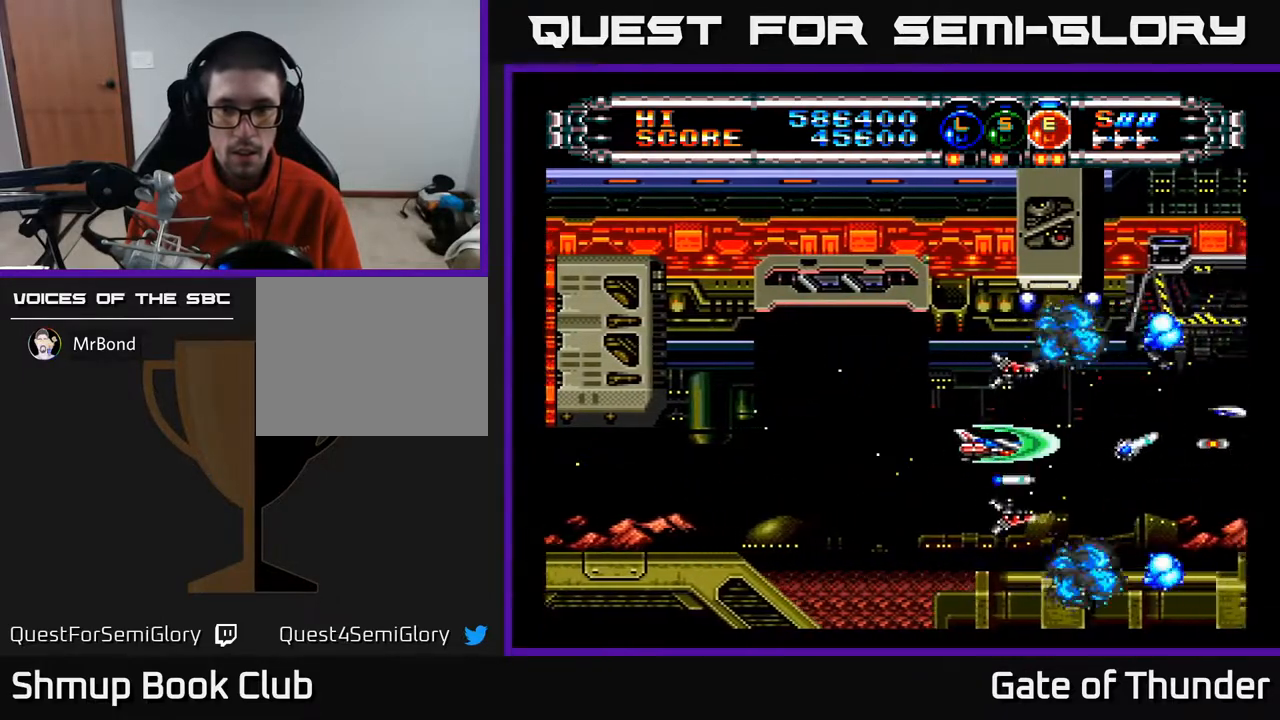
{"buttons": ["A"], "left_stick": "center", "events": [[383, "DPAD_LEFT", "up"]]}
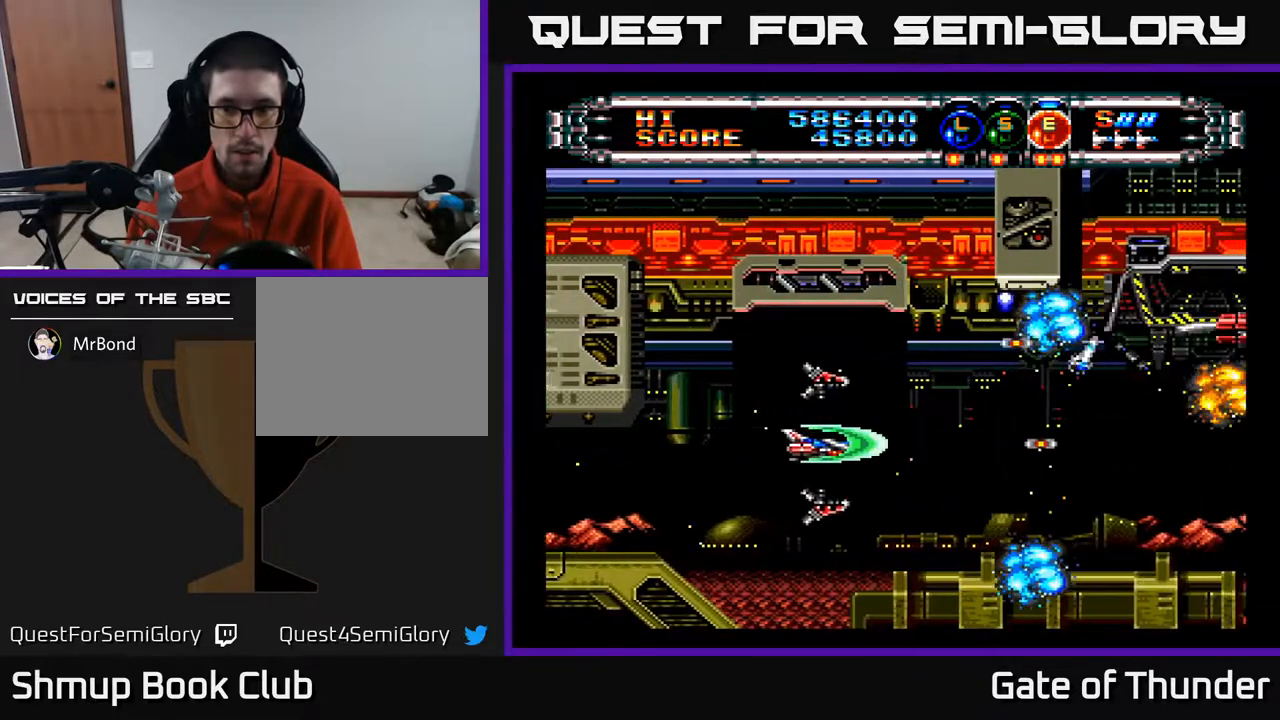
{"buttons": ["A"], "left_stick": "center", "events": []}
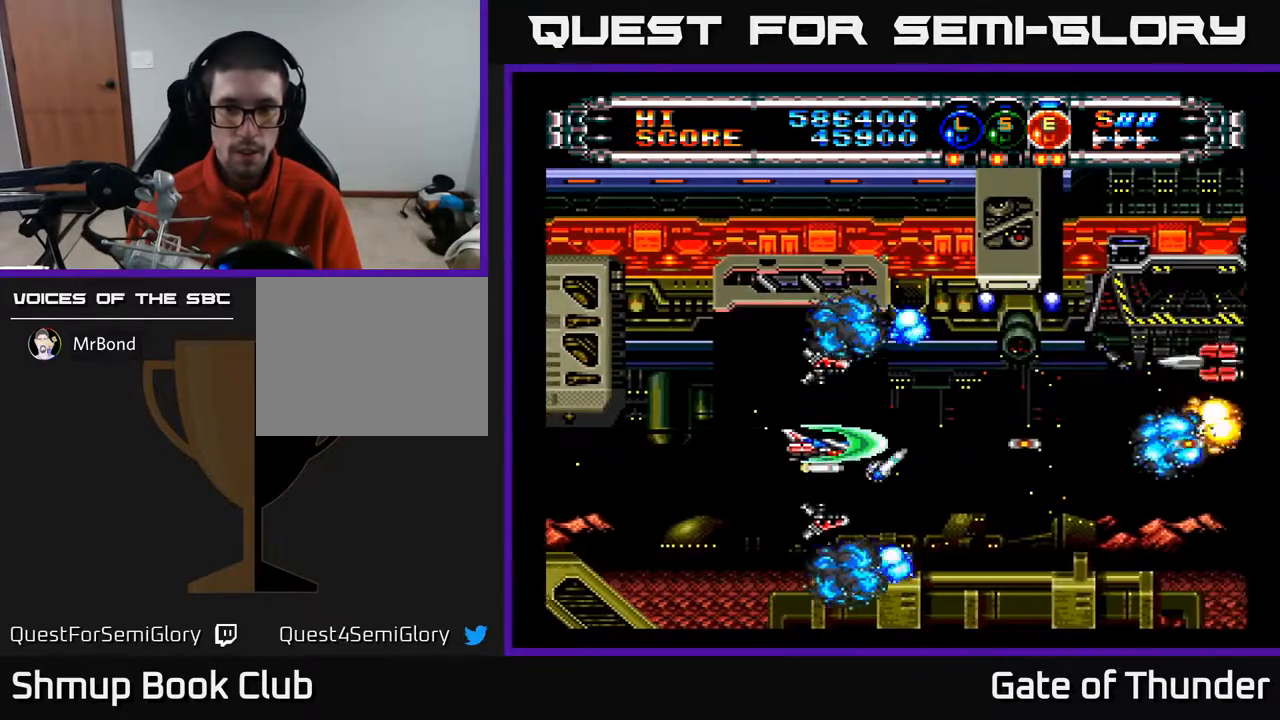
{"buttons": ["A"], "left_stick": "center", "events": [[217, "DPAD_LEFT", "down"], [317, "DPAD_LEFT", "up"]]}
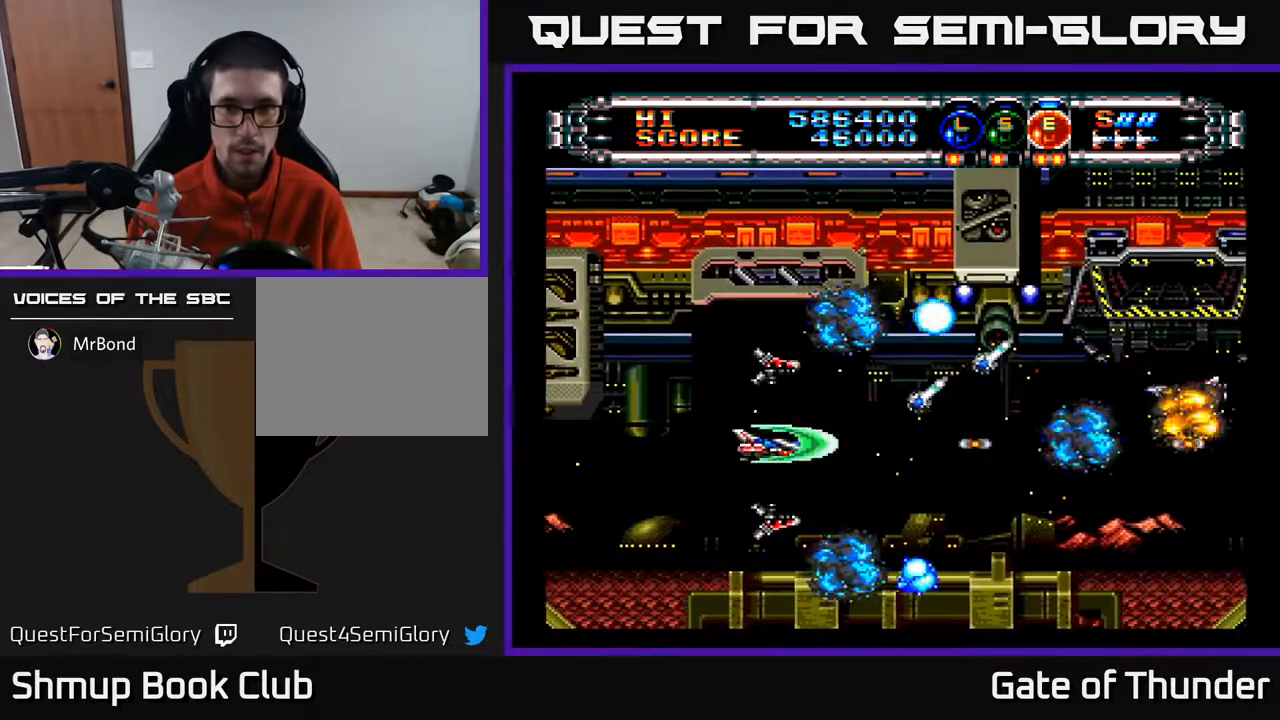
{"buttons": ["A"], "left_stick": "center", "events": [[317, "DPAD_LEFT", "down"], [350, "DPAD_LEFT", "up"]]}